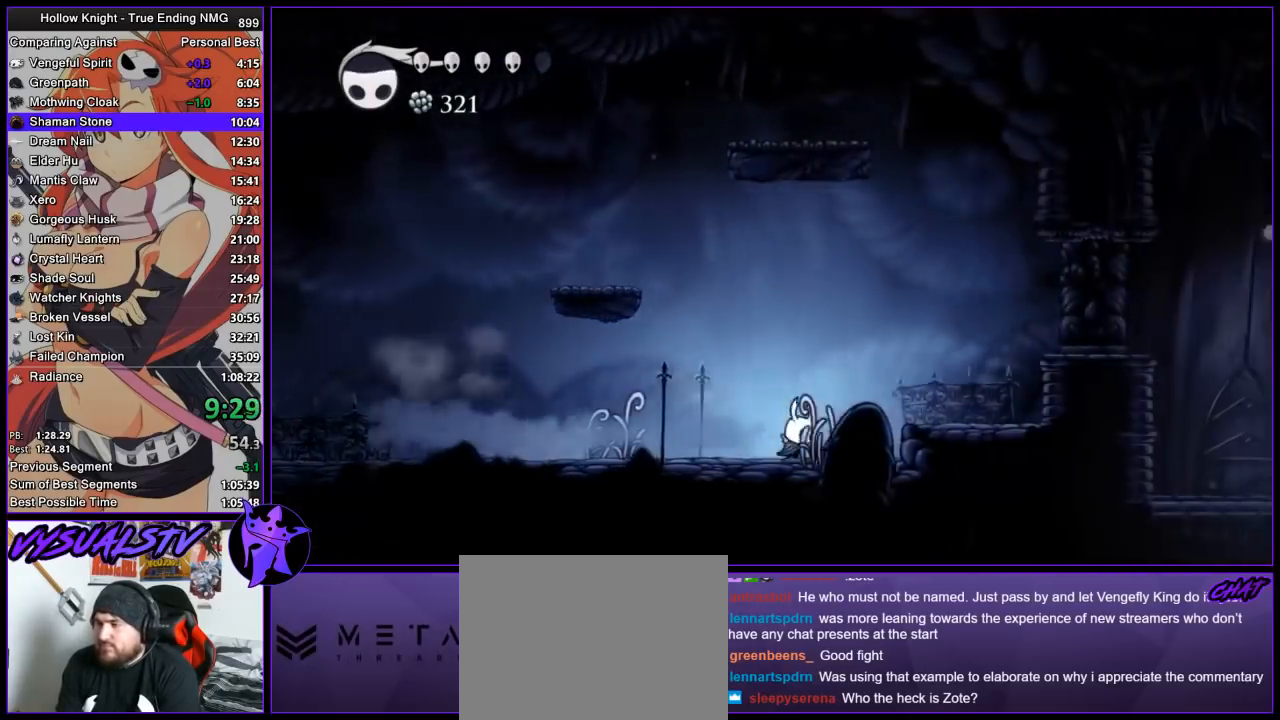
Gameplay with a controller (PlayStation layout); each line is a JSON object with the inputs held at the frame after it. "events" lists button and stick changes between this image and that frame as [ms after this image, input, new state], when the widget could be followed in between. Not read: HOME.
{"buttons": ["R2"], "left_stick": "right", "right_stick": "center", "events": [[67, "CROSS", "down"], [300, "R2", "down"], [367, "CROSS", "up"]]}
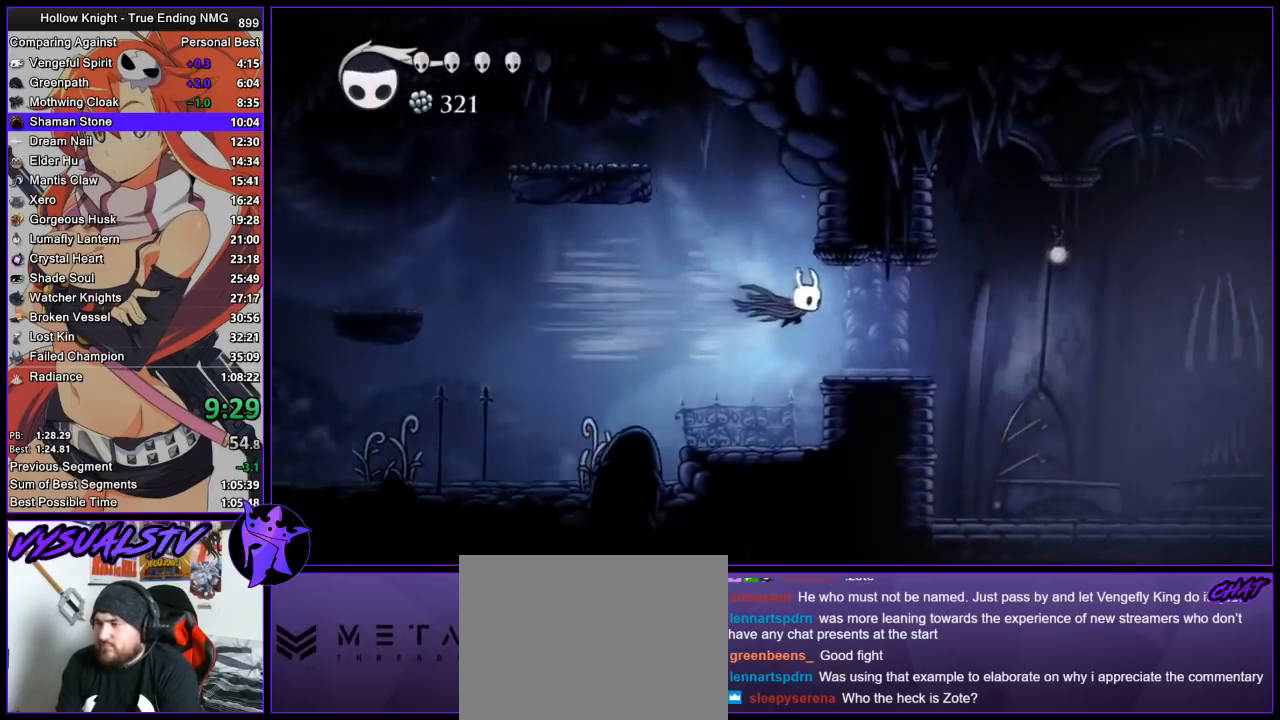
{"buttons": ["R2"], "left_stick": "right", "right_stick": "center", "events": [[100, "R2", "up"], [333, "R2", "down"]]}
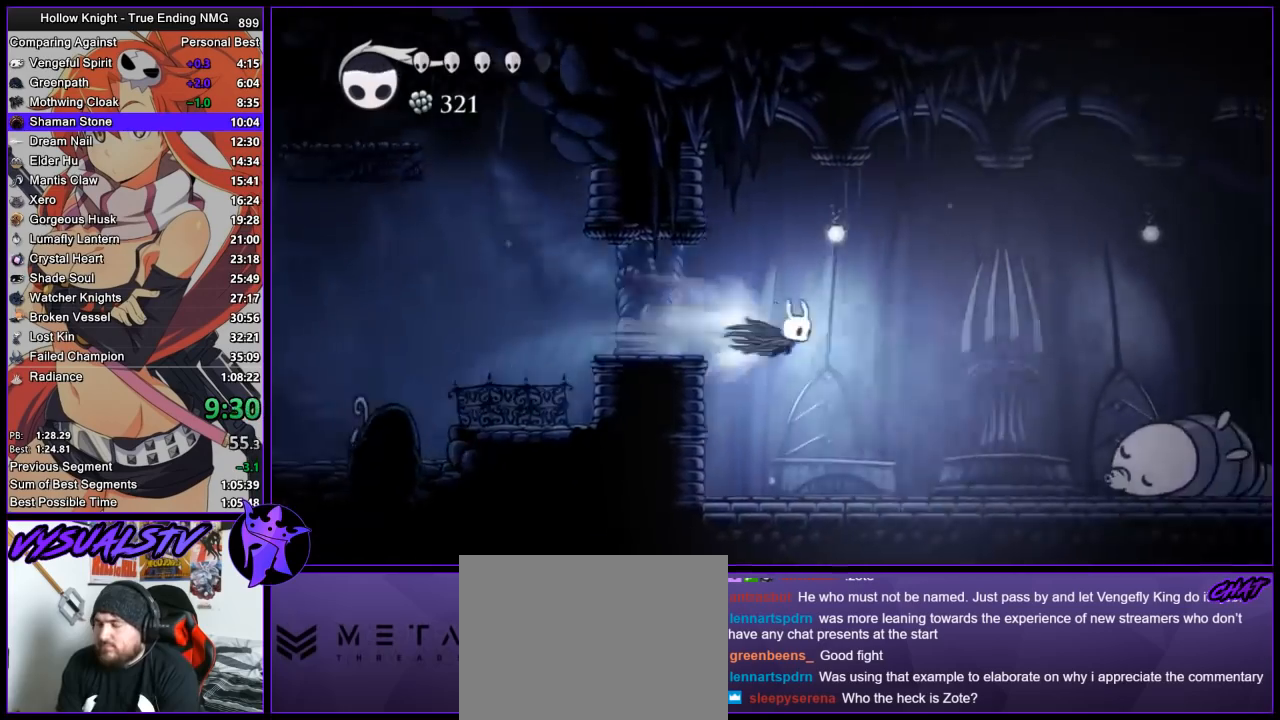
{"buttons": [], "left_stick": "right", "right_stick": "center", "events": [[200, "R2", "up"]]}
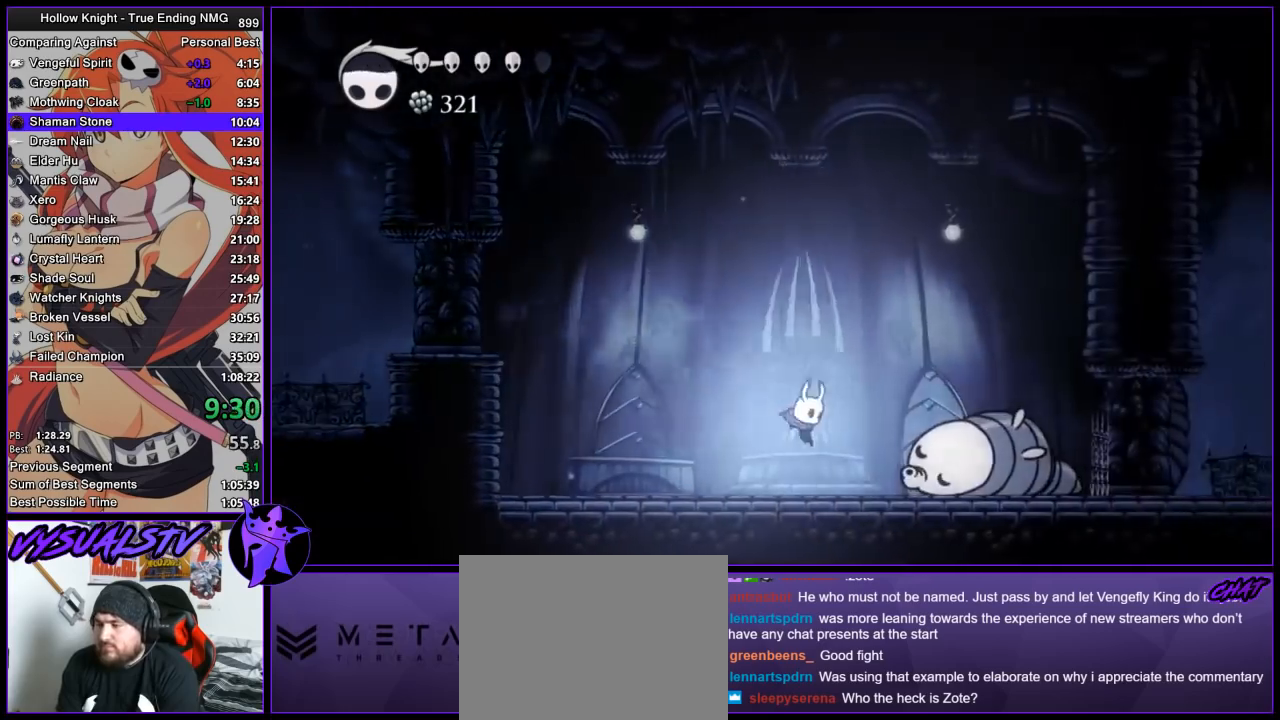
{"buttons": ["R1"], "left_stick": "right", "right_stick": "center", "events": [[233, "SQUARE", "down"], [300, "SQUARE", "up"], [367, "R1", "down"]]}
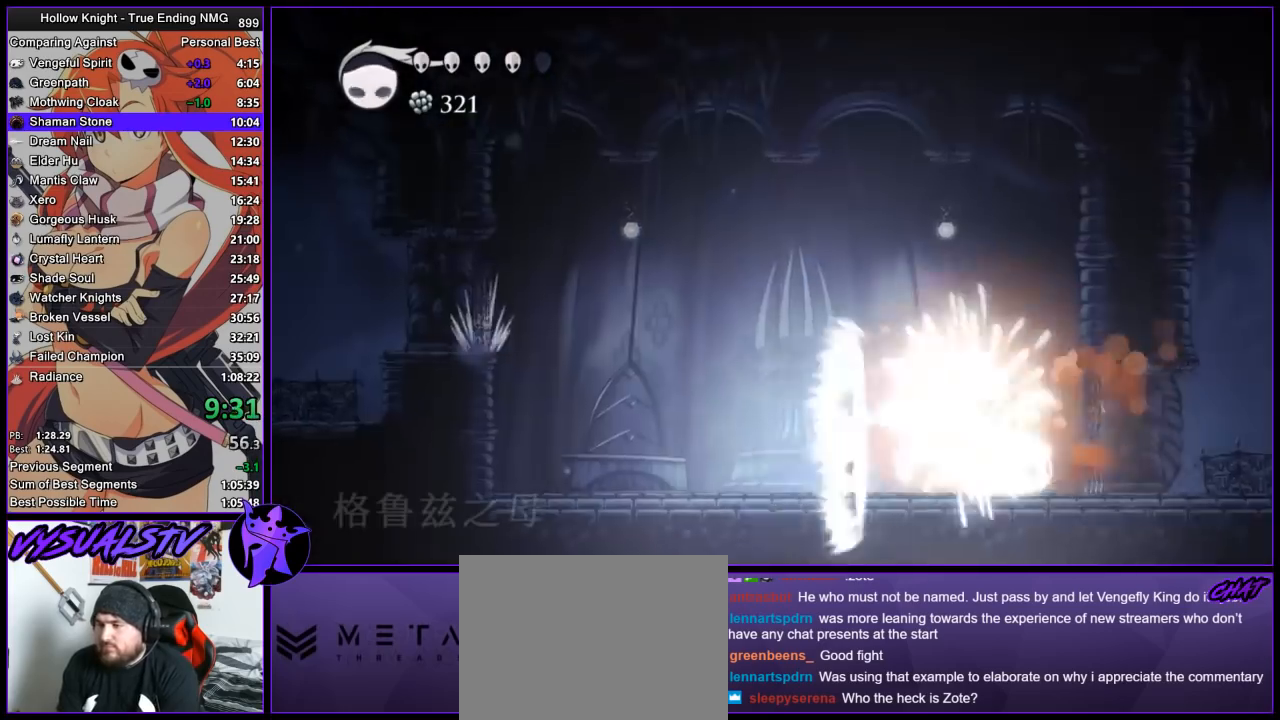
{"buttons": ["R1"], "left_stick": "right", "right_stick": "center", "events": [[33, "R1", "up"], [333, "SQUARE", "down"], [400, "SQUARE", "up"], [467, "R1", "down"]]}
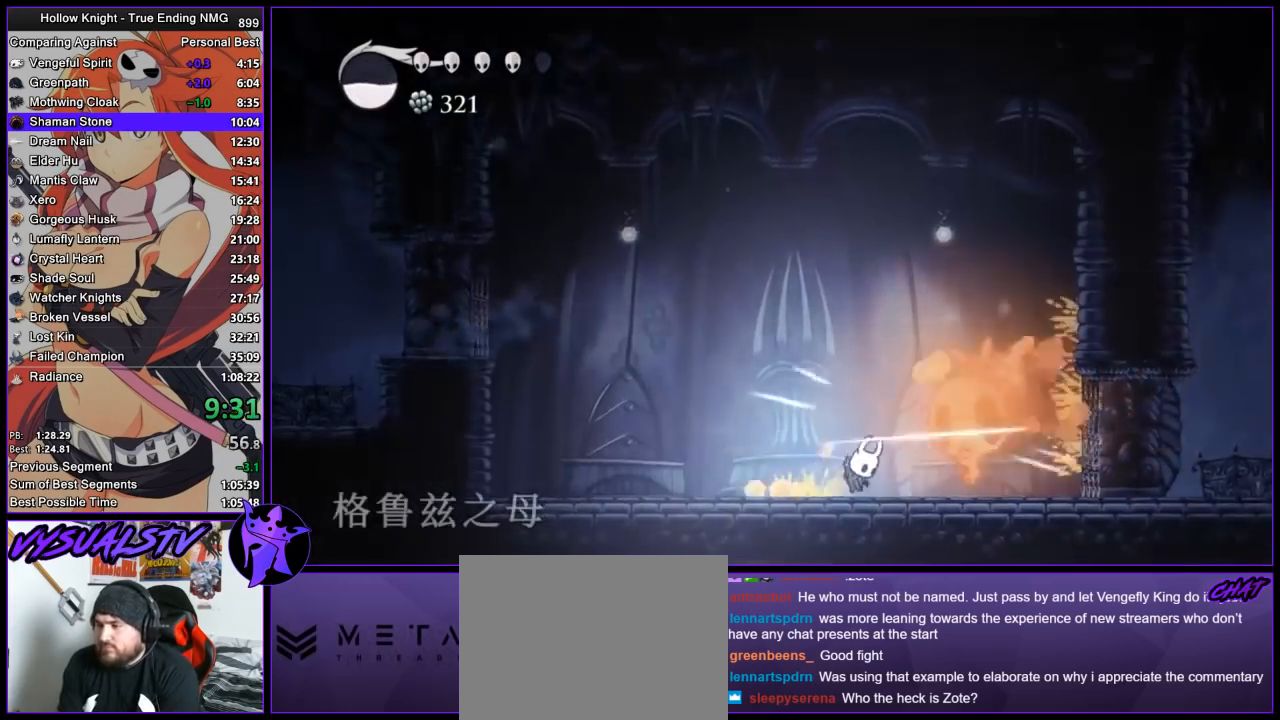
{"buttons": ["SQUARE"], "left_stick": "right", "right_stick": "center", "events": [[167, "R1", "up"], [433, "SQUARE", "down"]]}
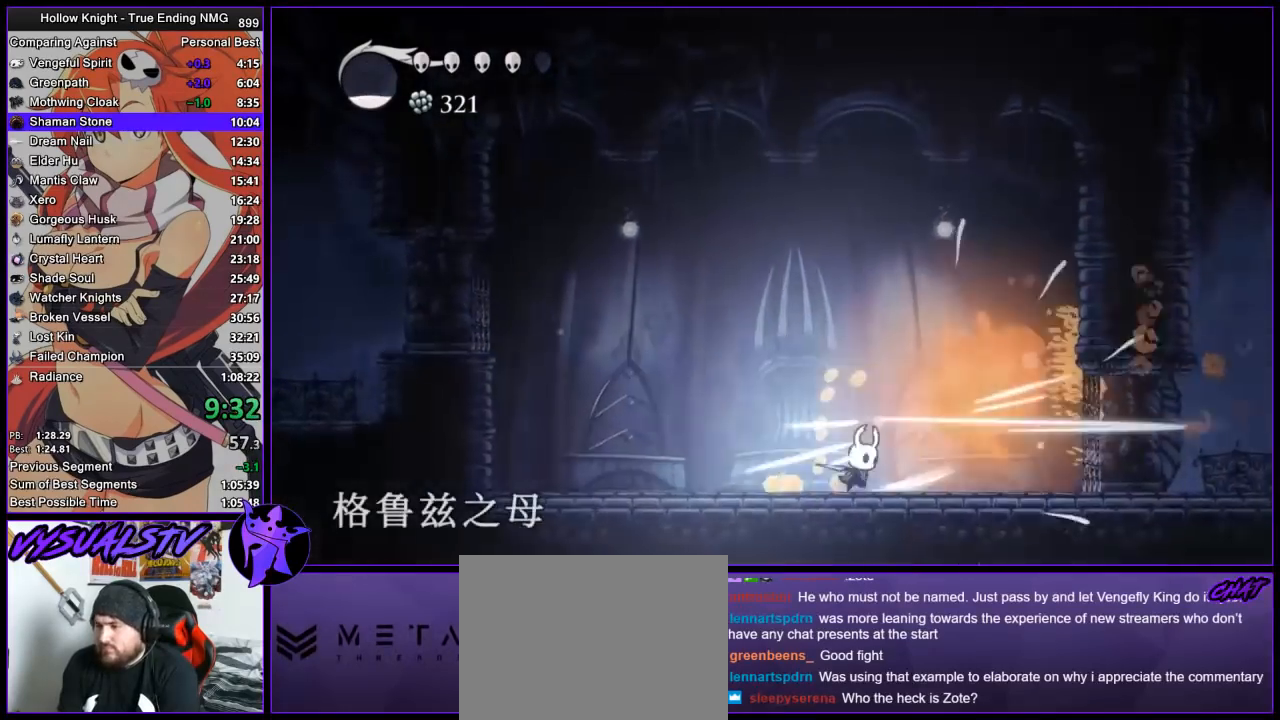
{"buttons": [], "left_stick": "right", "right_stick": "center", "events": [[33, "SQUARE", "up"], [100, "R1", "down"], [267, "R1", "up"]]}
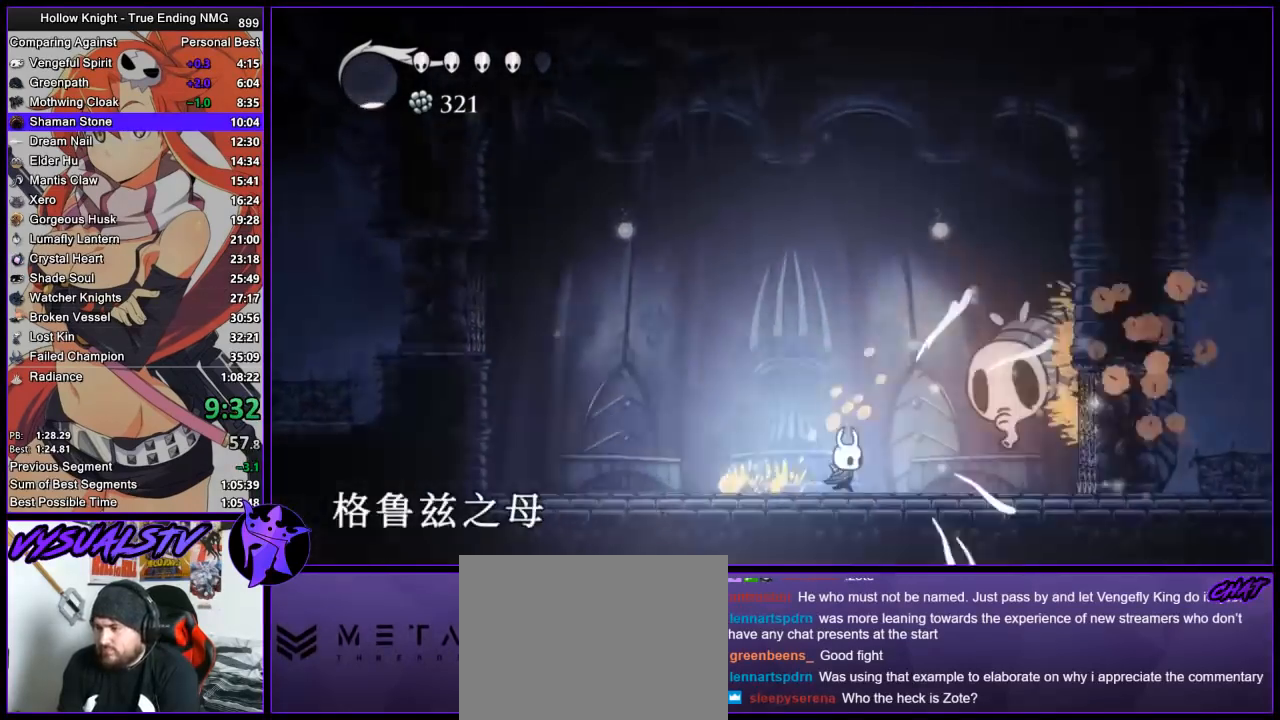
{"buttons": [], "left_stick": "up", "right_stick": "center", "events": [[333, "left_stick", "up"], [367, "SQUARE", "down"], [500, "SQUARE", "up"]]}
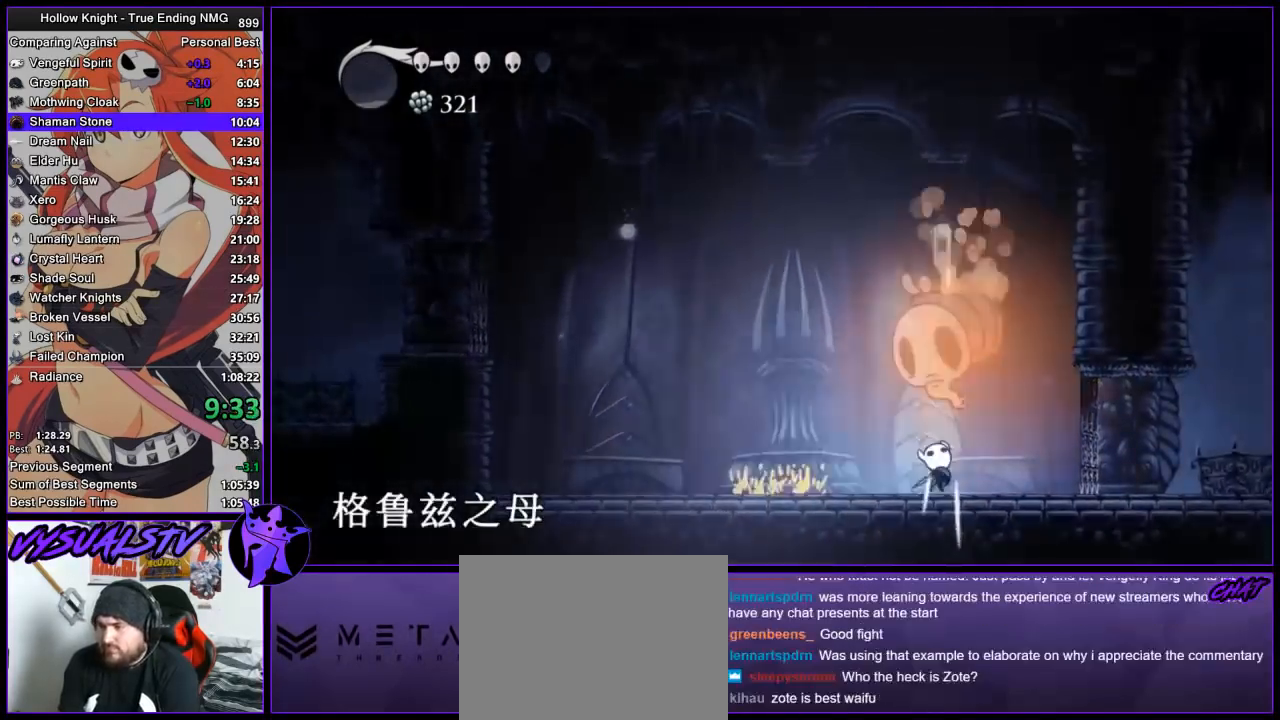
{"buttons": [], "left_stick": "up-left", "right_stick": "center", "events": [[200, "left_stick", "up-left"], [233, "SQUARE", "down"], [400, "SQUARE", "up"]]}
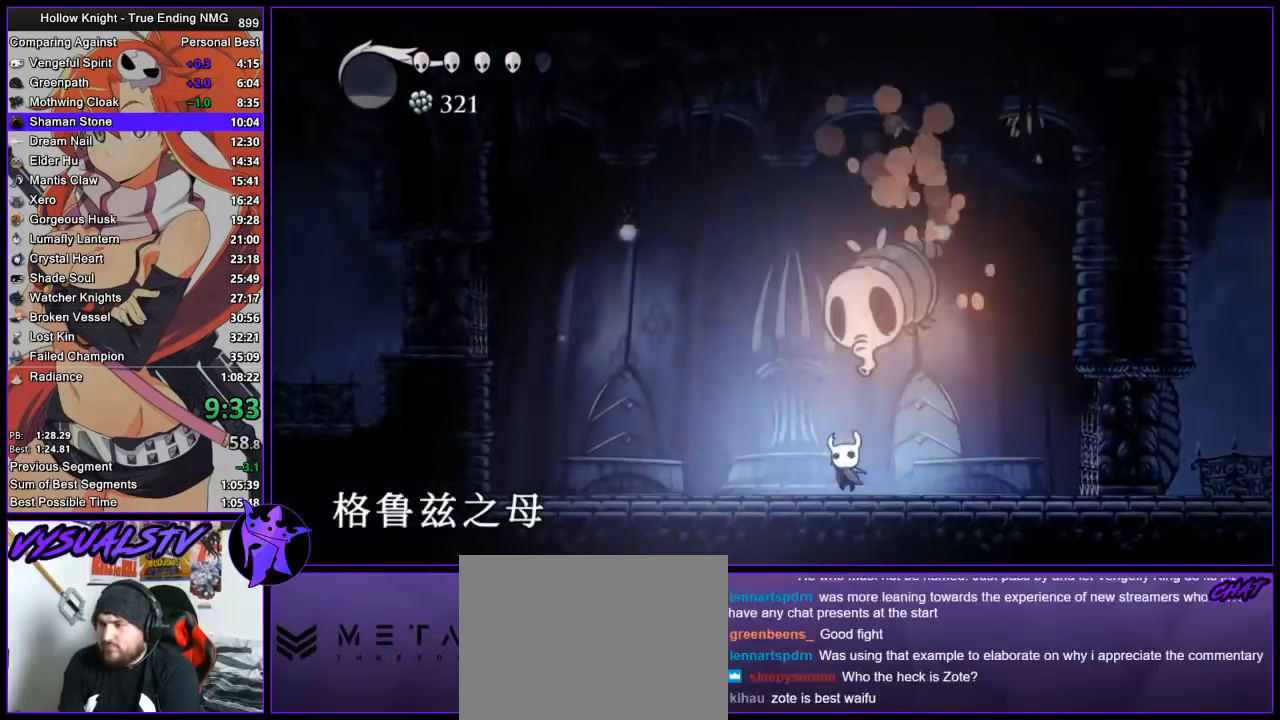
{"buttons": [], "left_stick": "up", "right_stick": "center", "events": [[67, "left_stick", "up"], [133, "CROSS", "down"], [200, "SQUARE", "down"], [267, "CROSS", "up"], [267, "left_stick", "up-left"], [300, "SQUARE", "up"], [467, "left_stick", "up"]]}
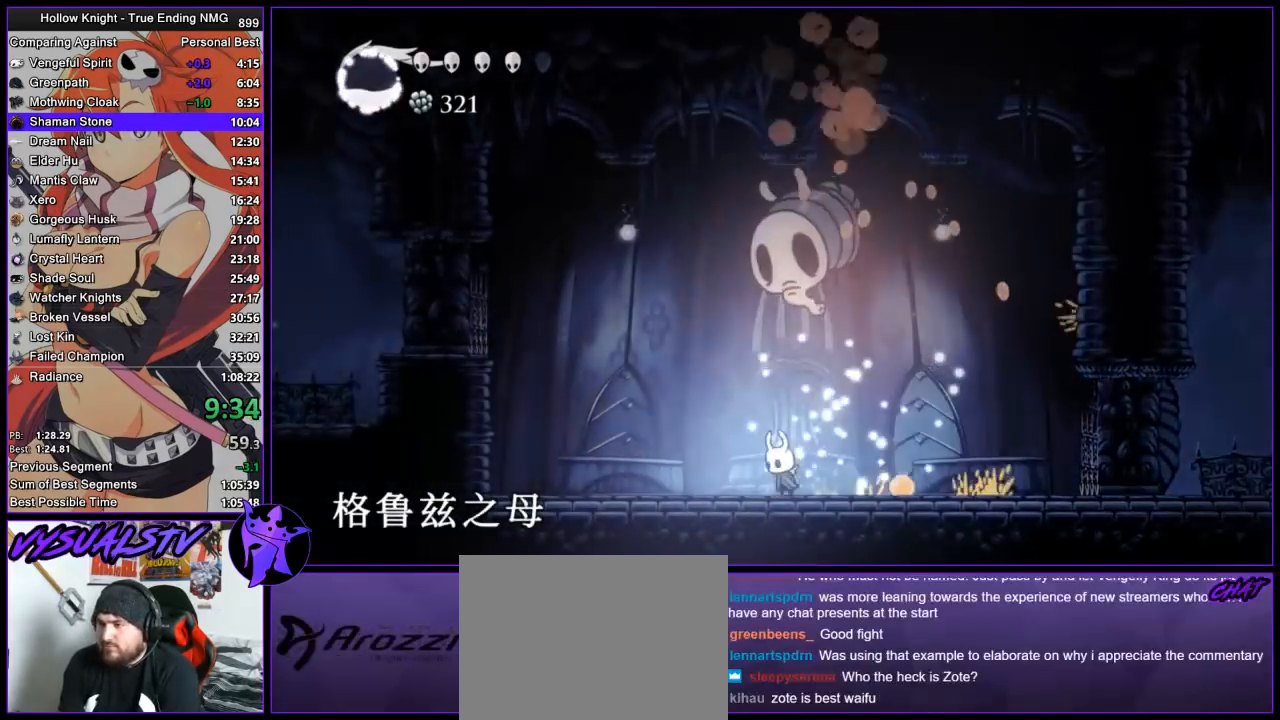
{"buttons": ["CROSS"], "left_stick": "up", "right_stick": "center", "events": [[33, "CROSS", "down"], [133, "SQUARE", "down"], [133, "left_stick", "up-left"], [200, "CROSS", "up"], [267, "SQUARE", "up"], [267, "left_stick", "left"], [467, "CROSS", "down"], [500, "left_stick", "up"]]}
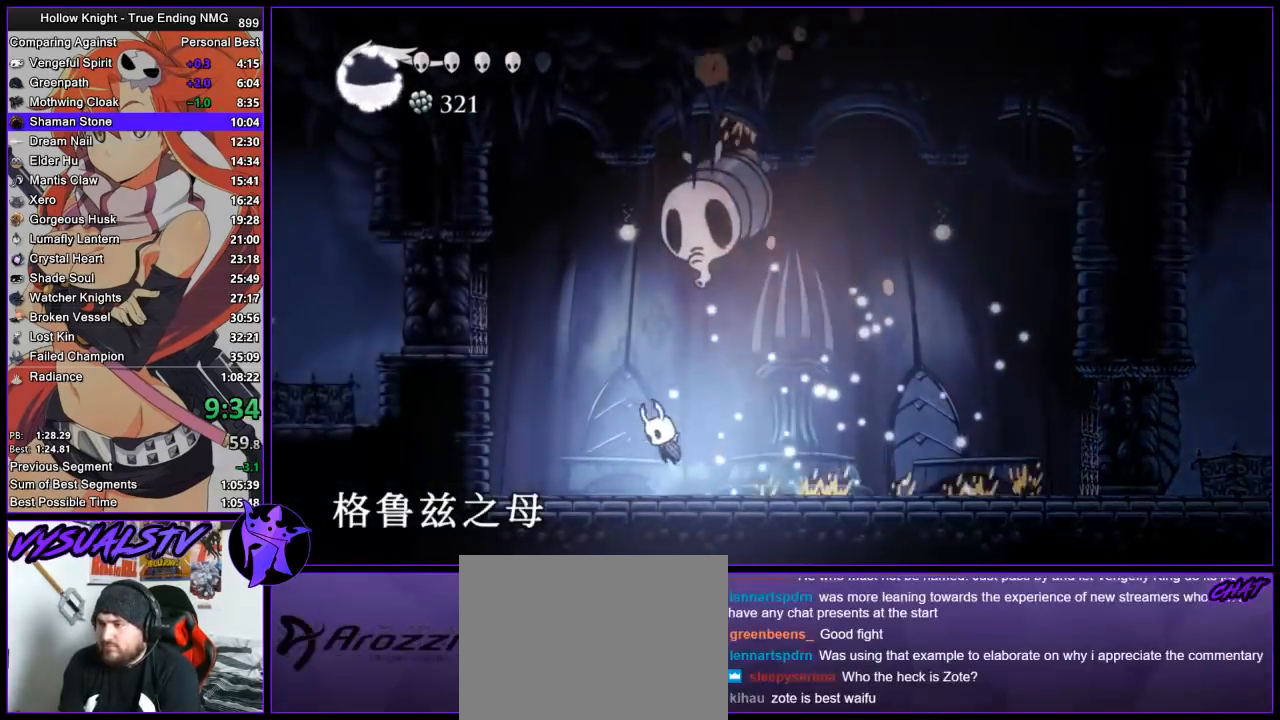
{"buttons": [], "left_stick": "left", "right_stick": "center", "events": [[133, "SQUARE", "down"], [233, "CROSS", "up"], [267, "SQUARE", "up"], [267, "left_stick", "left"]]}
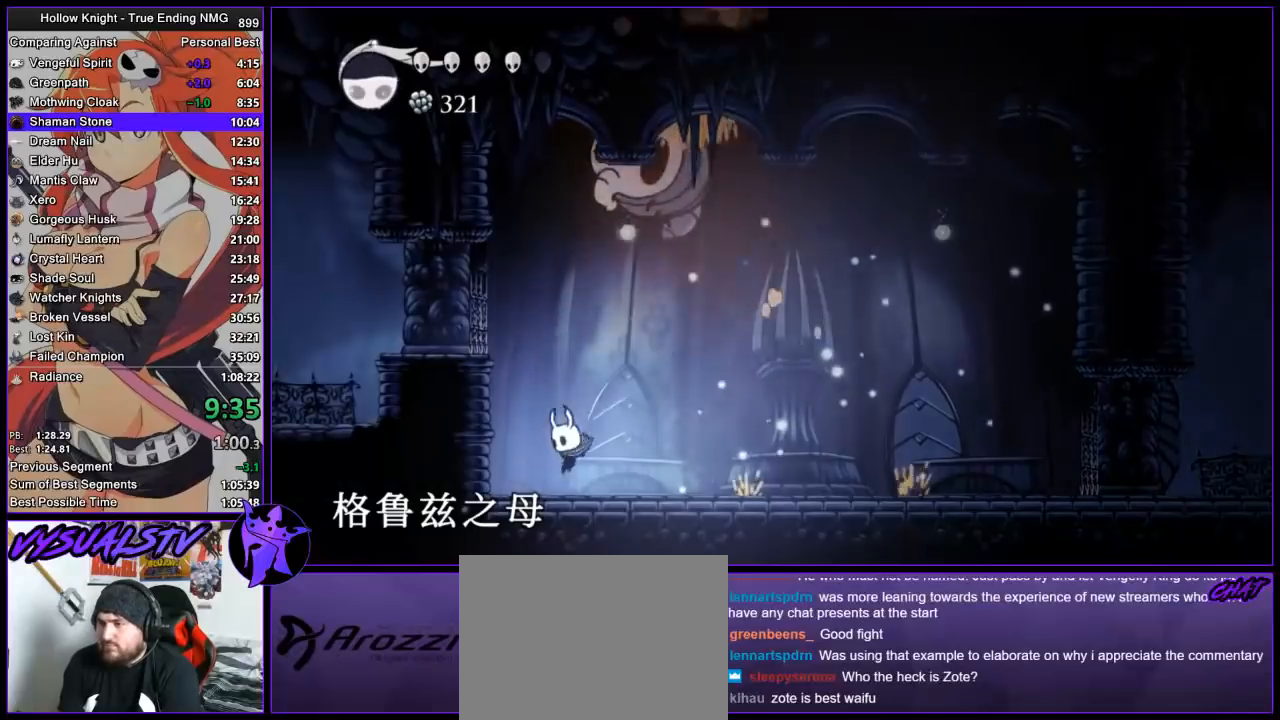
{"buttons": ["CROSS", "SQUARE"], "left_stick": "center", "right_stick": "center", "events": [[133, "CROSS", "down"], [200, "left_stick", "right"], [300, "left_stick", "center"], [400, "SQUARE", "down"]]}
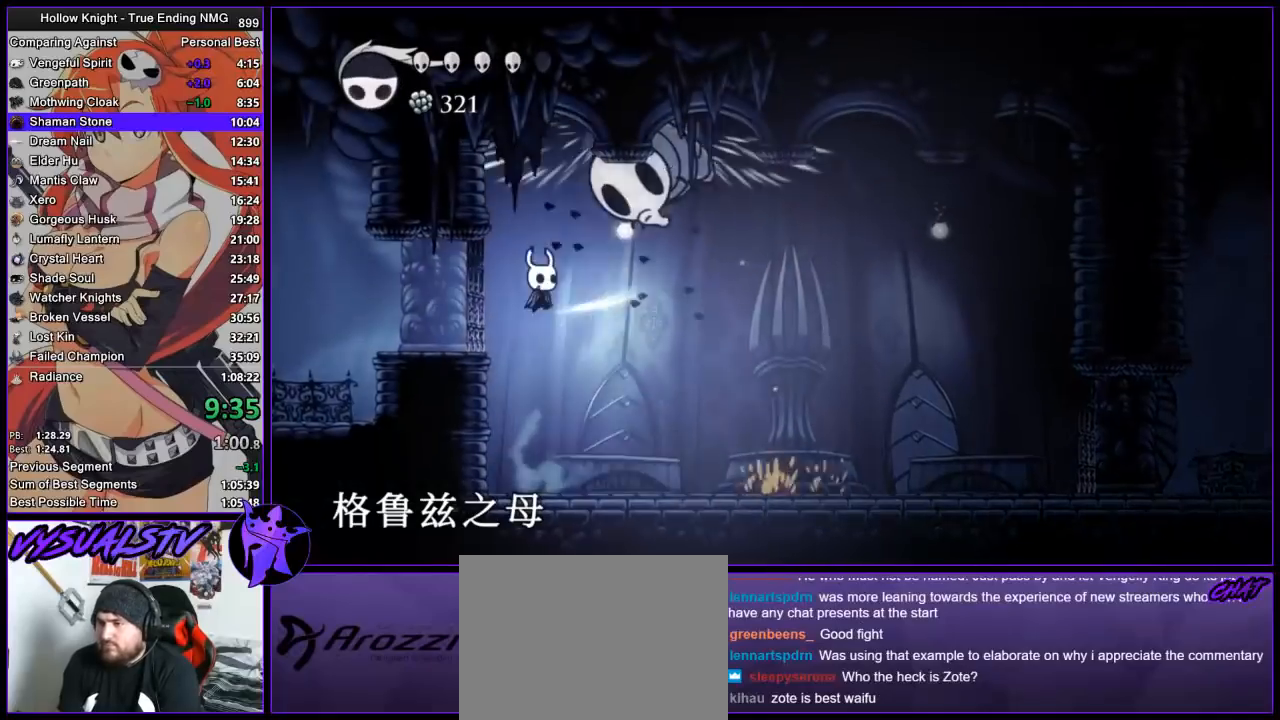
{"buttons": [], "left_stick": "center", "right_stick": "center", "events": [[100, "CROSS", "up"], [133, "SQUARE", "up"], [333, "SQUARE", "down"], [500, "SQUARE", "up"]]}
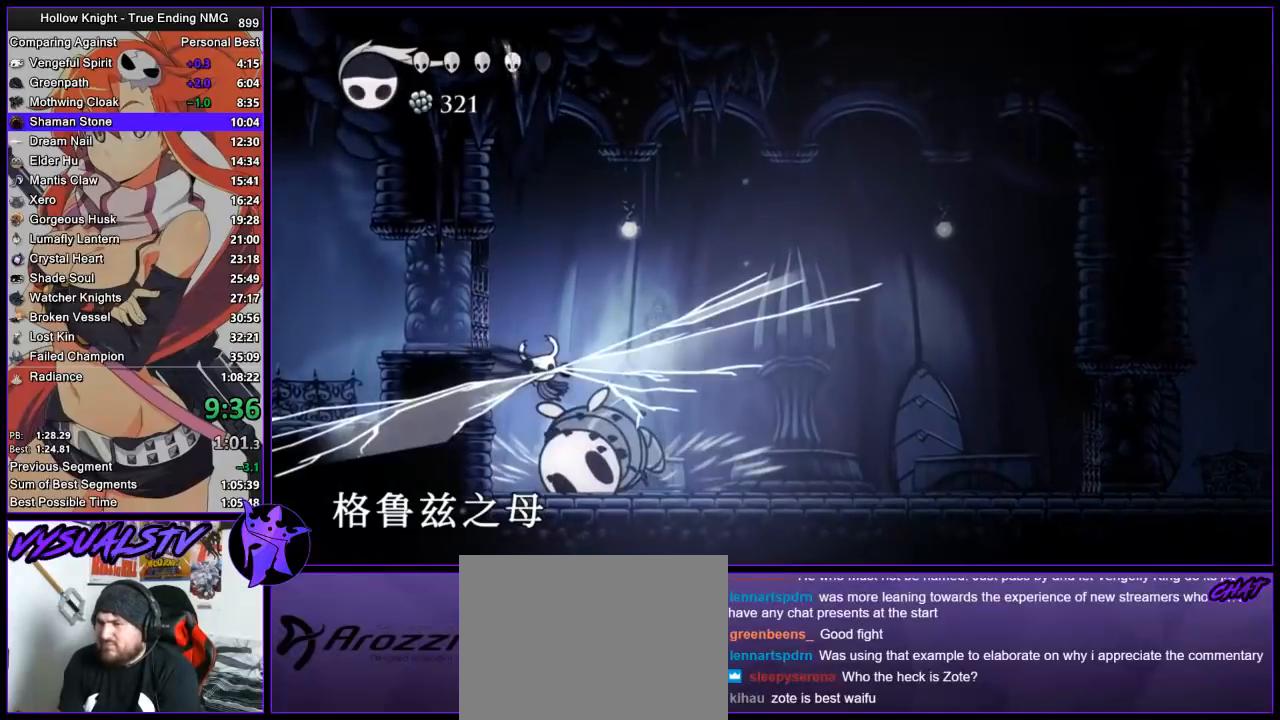
{"buttons": [], "left_stick": "up-right", "right_stick": "center", "events": [[333, "left_stick", "up-right"]]}
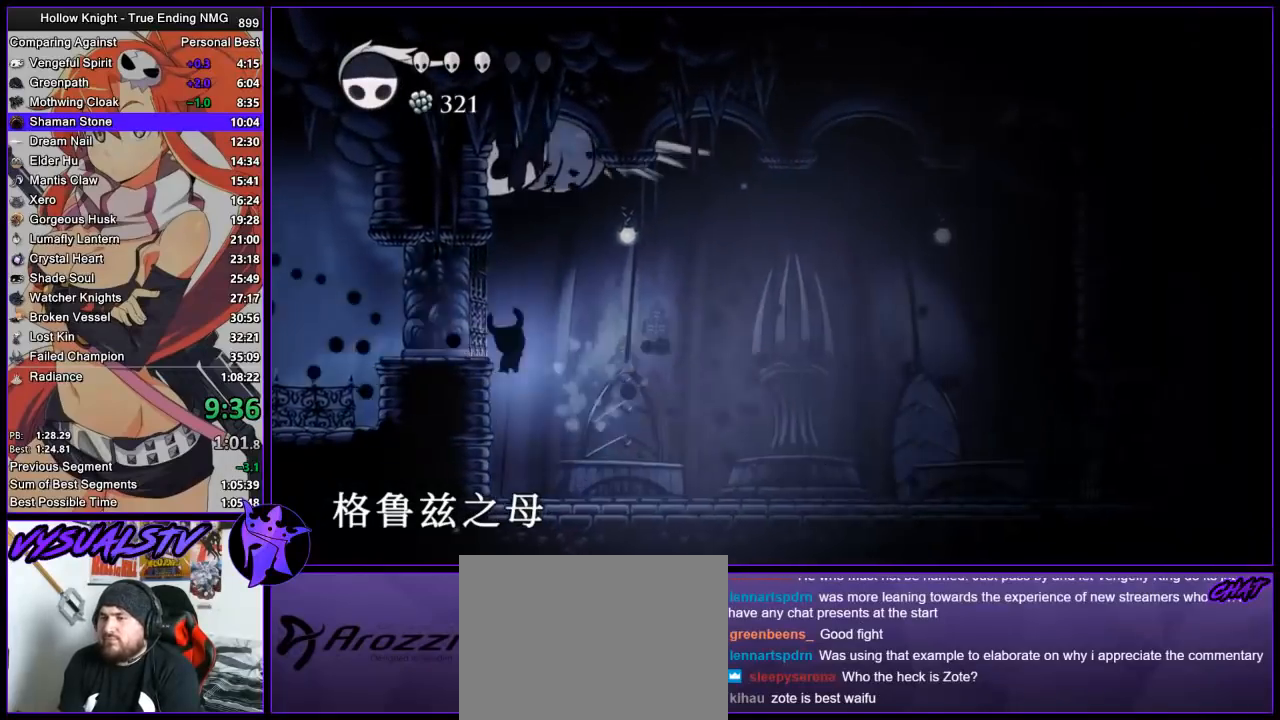
{"buttons": ["SQUARE"], "left_stick": "up", "right_stick": "center", "events": [[33, "SQUARE", "down"], [100, "SQUARE", "up"], [167, "left_stick", "up"], [433, "SQUARE", "down"]]}
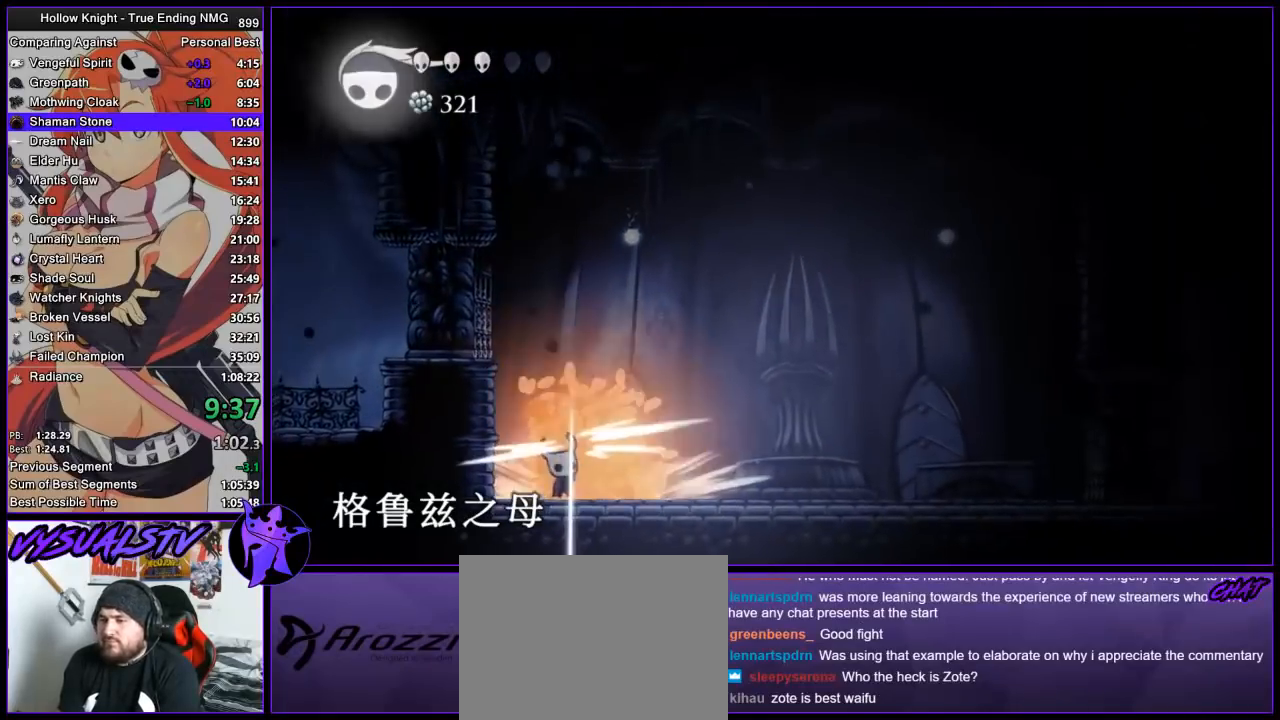
{"buttons": [], "left_stick": "right", "right_stick": "center", "events": [[67, "SQUARE", "up"], [133, "left_stick", "up-right"], [300, "left_stick", "right"]]}
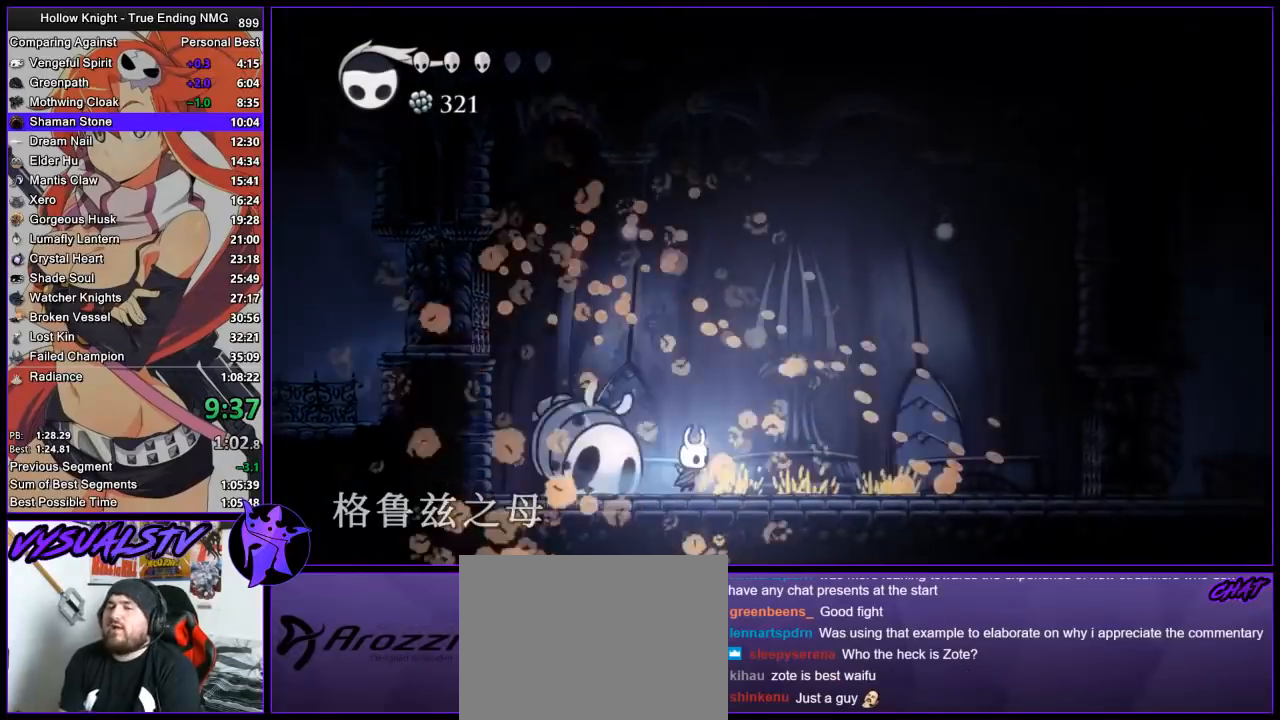
{"buttons": [], "left_stick": "center", "right_stick": "center", "events": [[33, "left_stick", "center"]]}
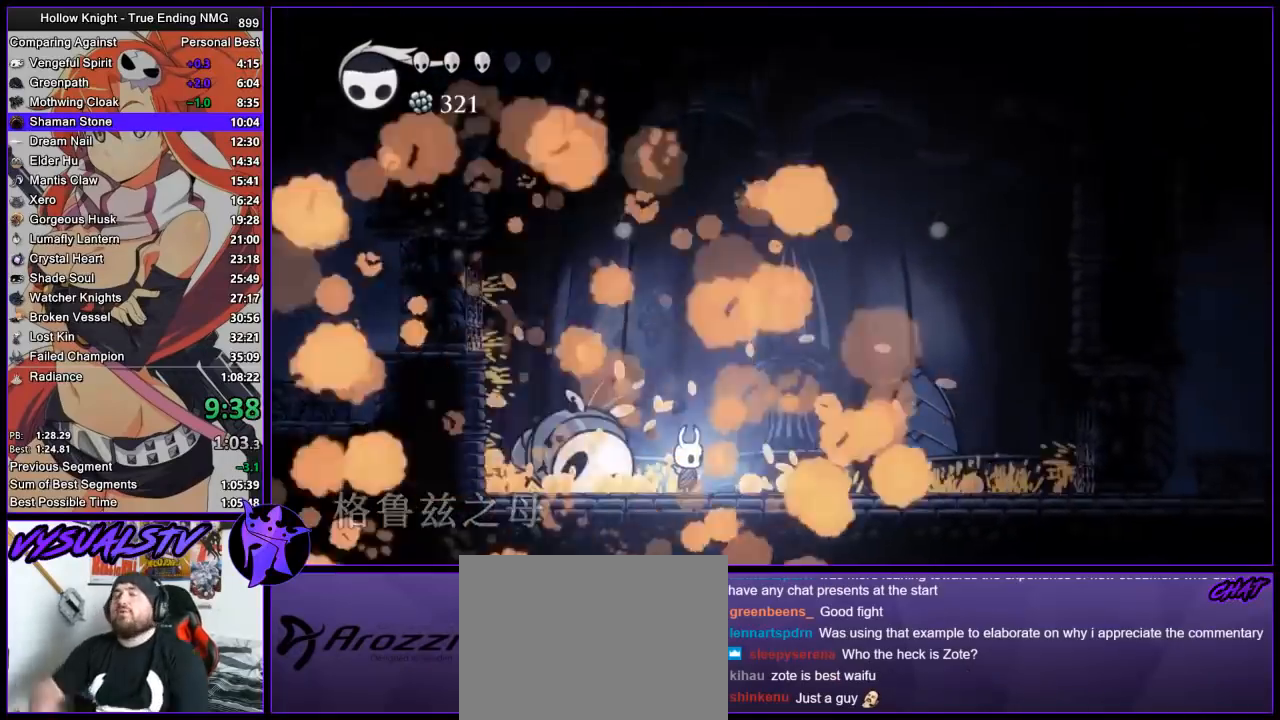
{"buttons": [], "left_stick": "center", "right_stick": "center", "events": []}
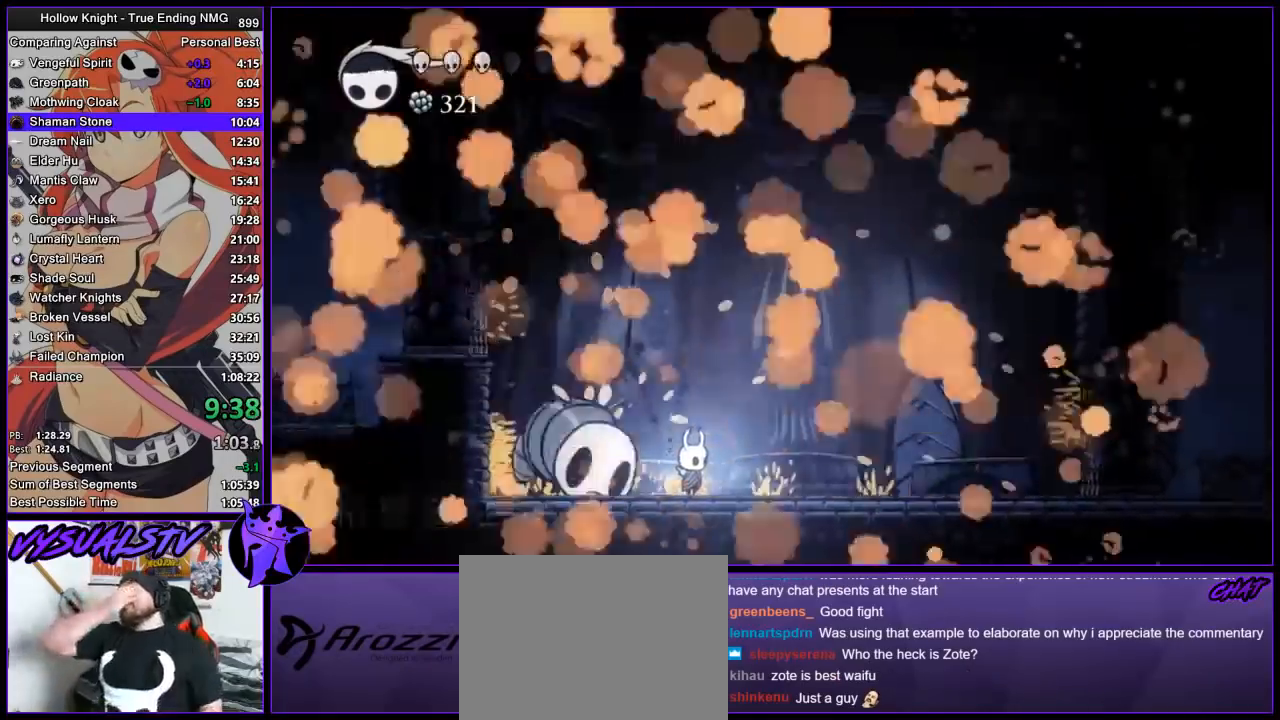
{"buttons": [], "left_stick": "center", "right_stick": "center", "events": []}
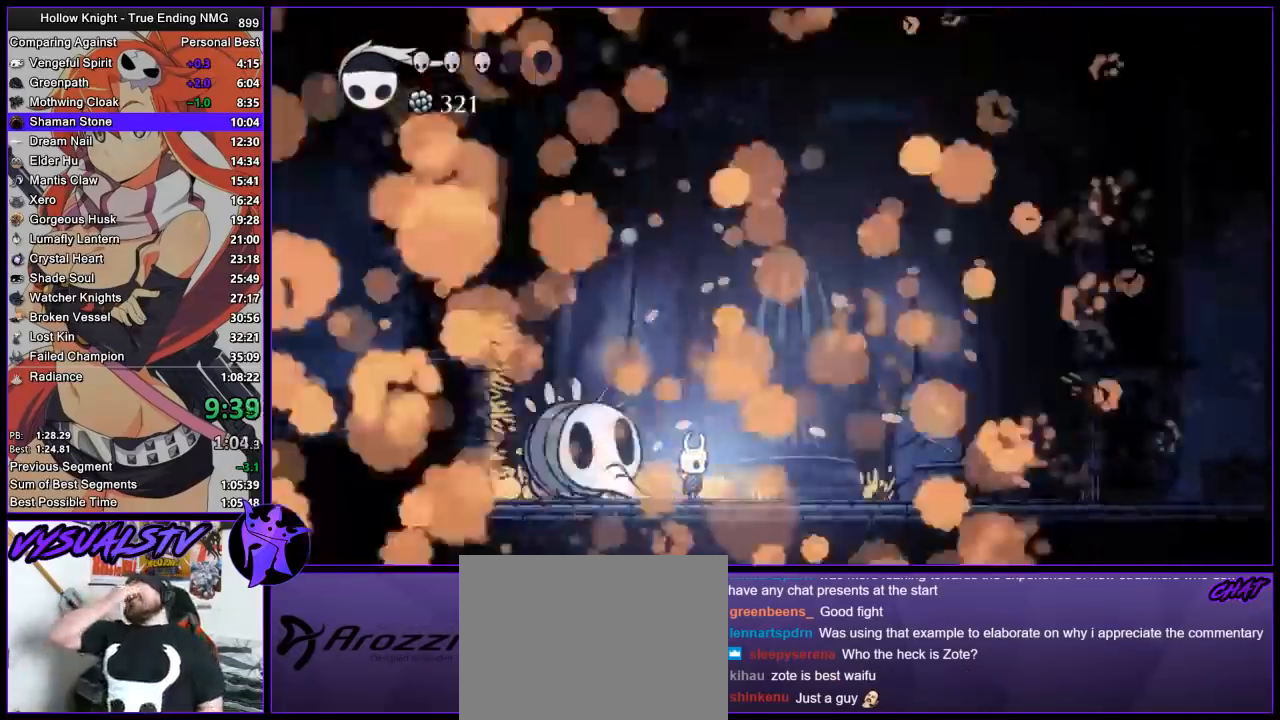
{"buttons": [], "left_stick": "center", "right_stick": "center", "events": []}
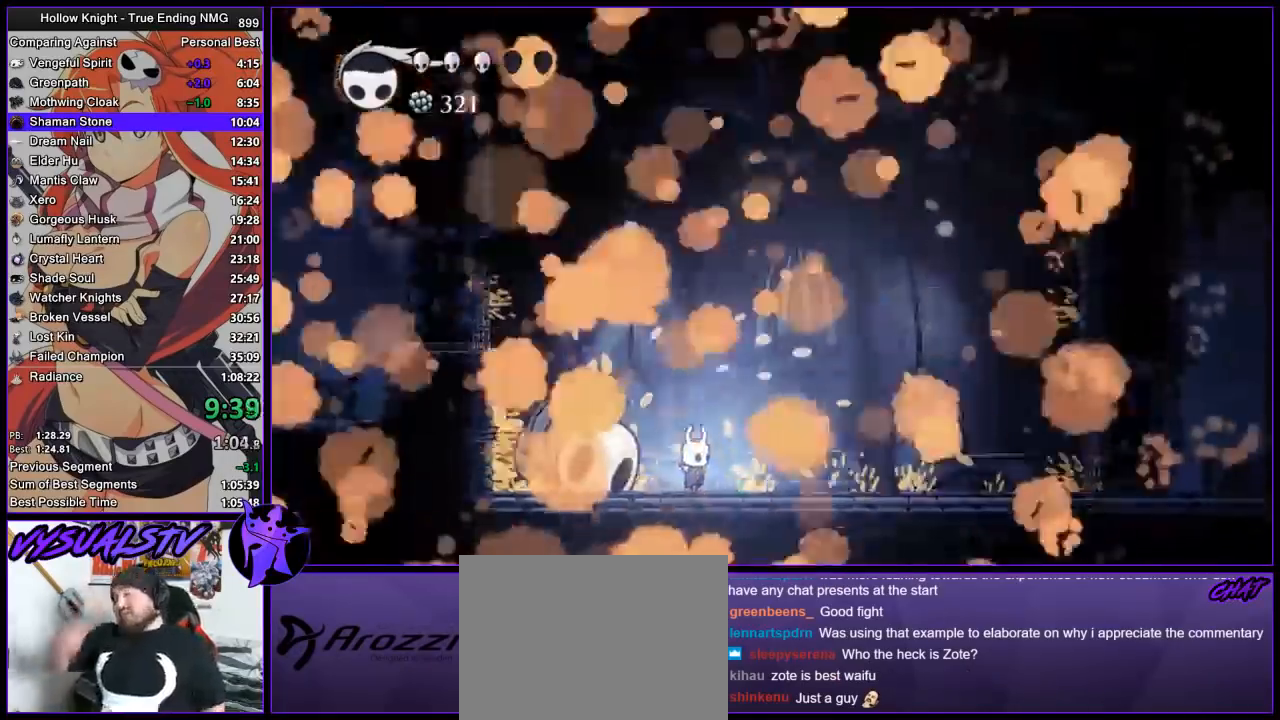
{"buttons": [], "left_stick": "center", "right_stick": "center", "events": []}
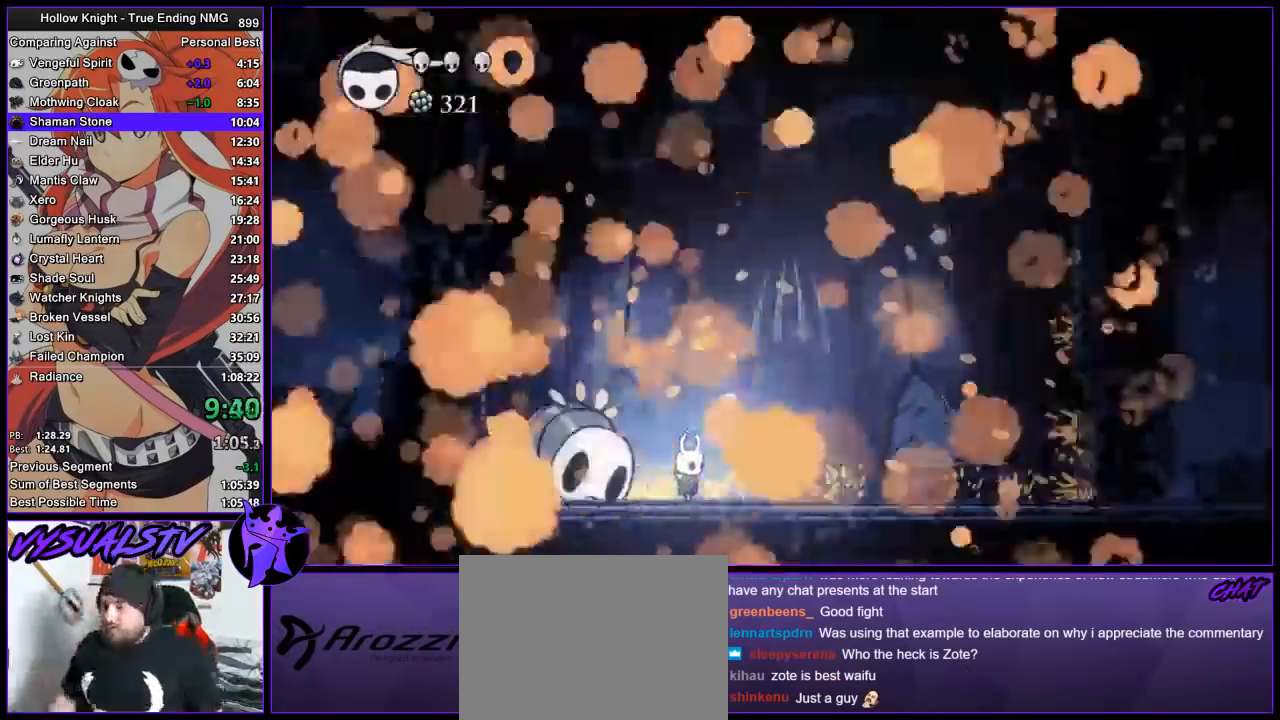
{"buttons": [], "left_stick": "center", "right_stick": "center", "events": []}
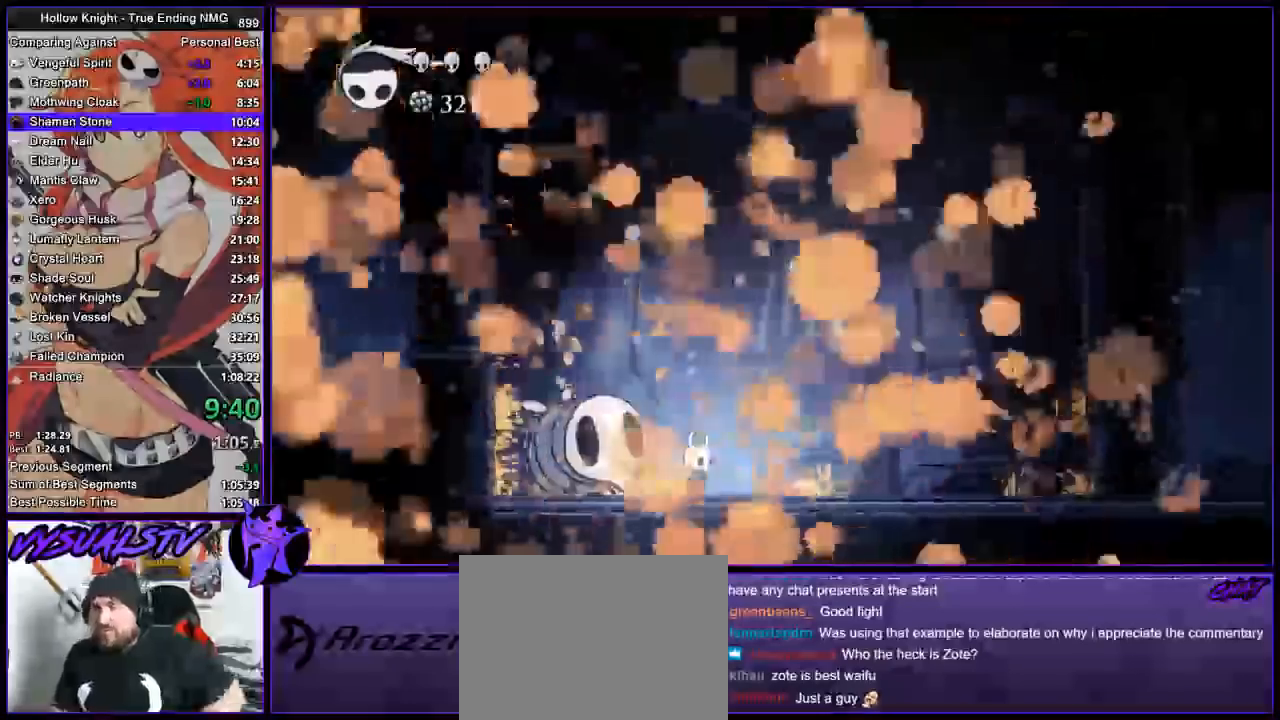
{"buttons": [], "left_stick": "center", "right_stick": "center", "events": []}
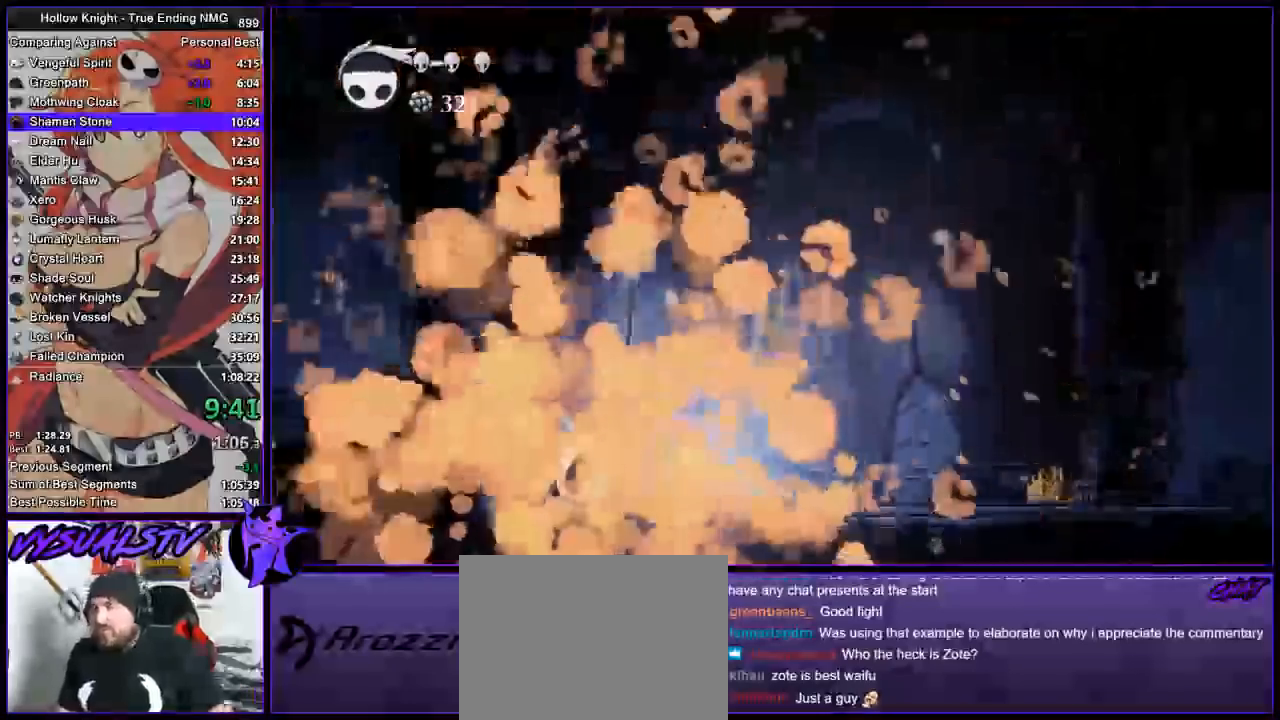
{"buttons": [], "left_stick": "center", "right_stick": "center", "events": []}
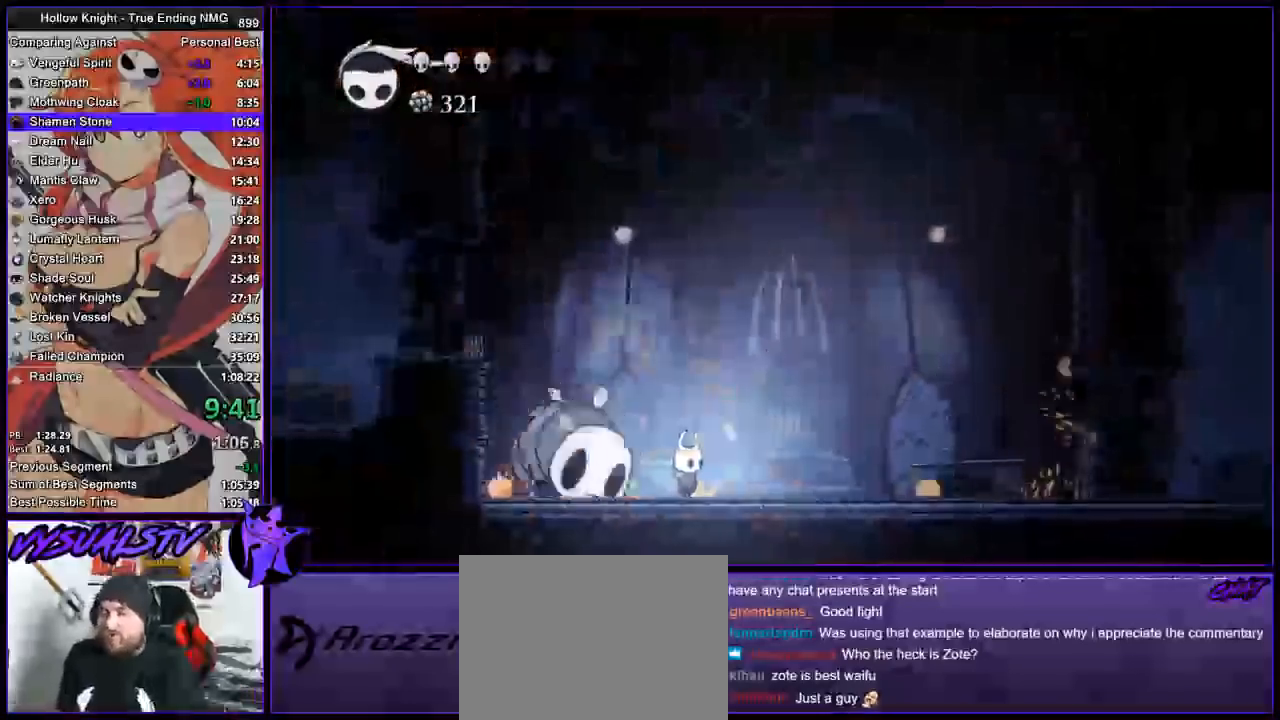
{"buttons": [], "left_stick": "center", "right_stick": "center", "events": []}
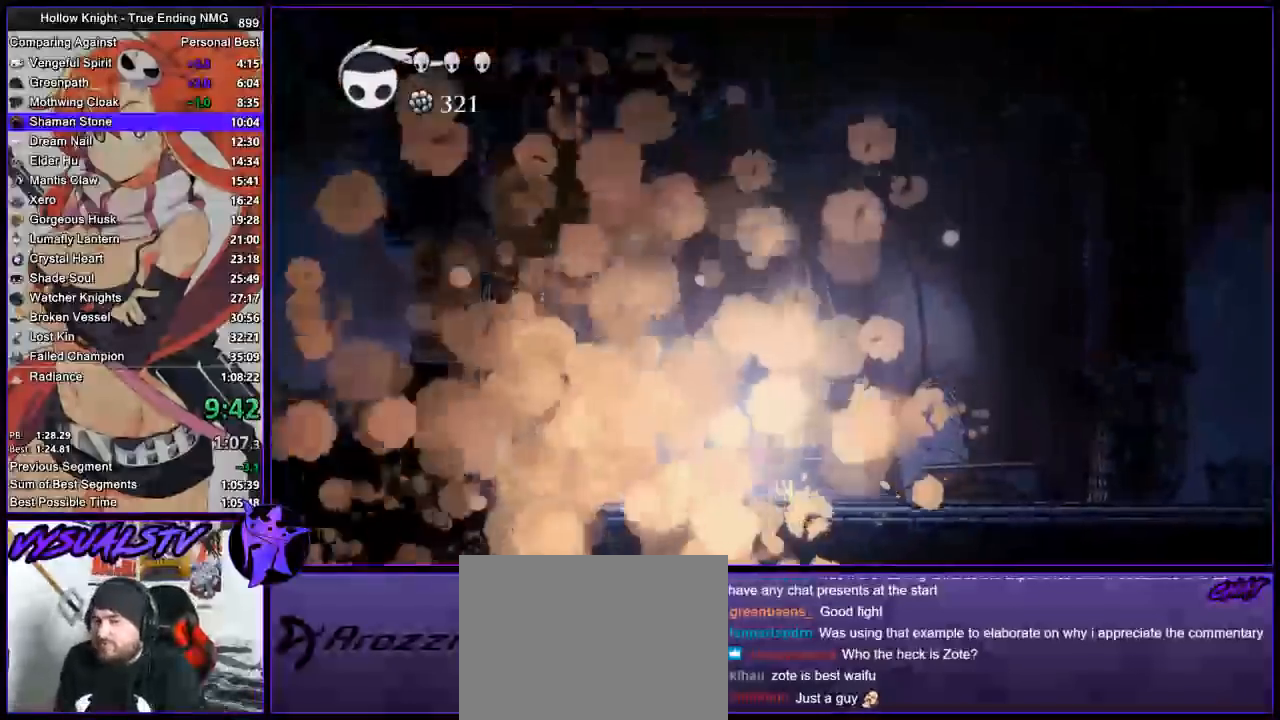
{"buttons": [], "left_stick": "left", "right_stick": "center", "events": [[267, "left_stick", "left"]]}
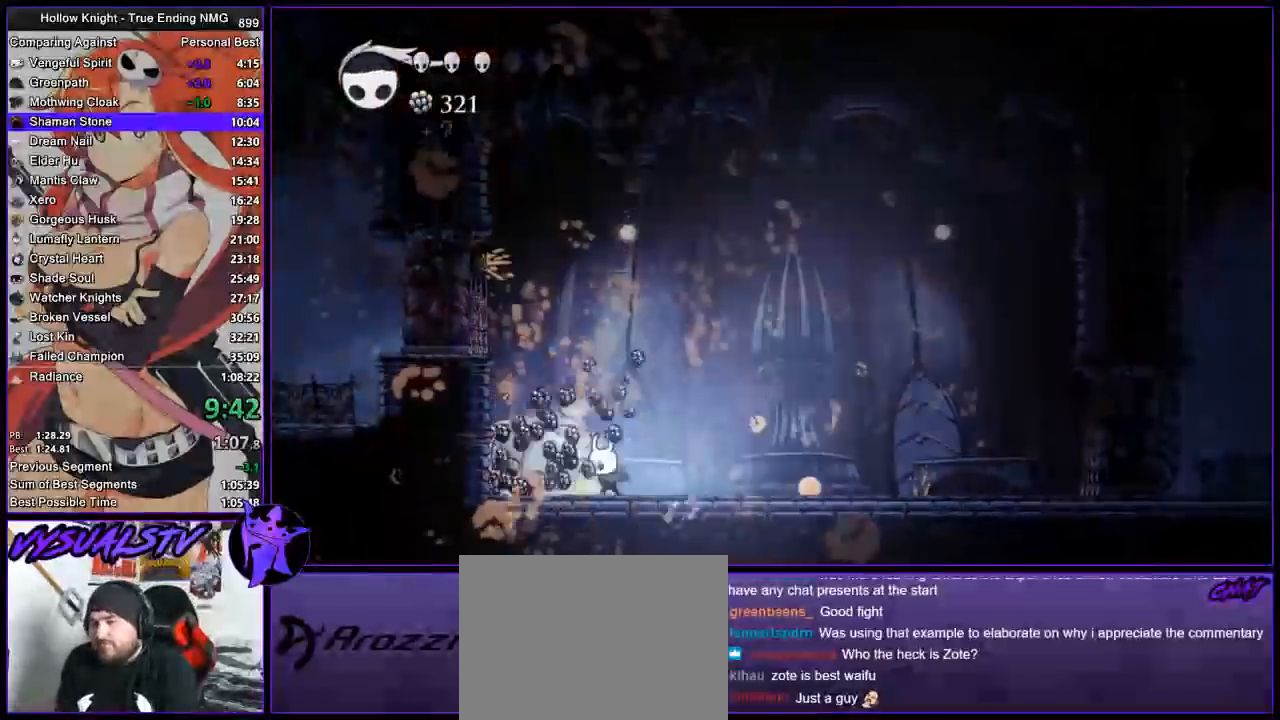
{"buttons": [], "left_stick": "right", "right_stick": "center", "events": [[467, "left_stick", "right"]]}
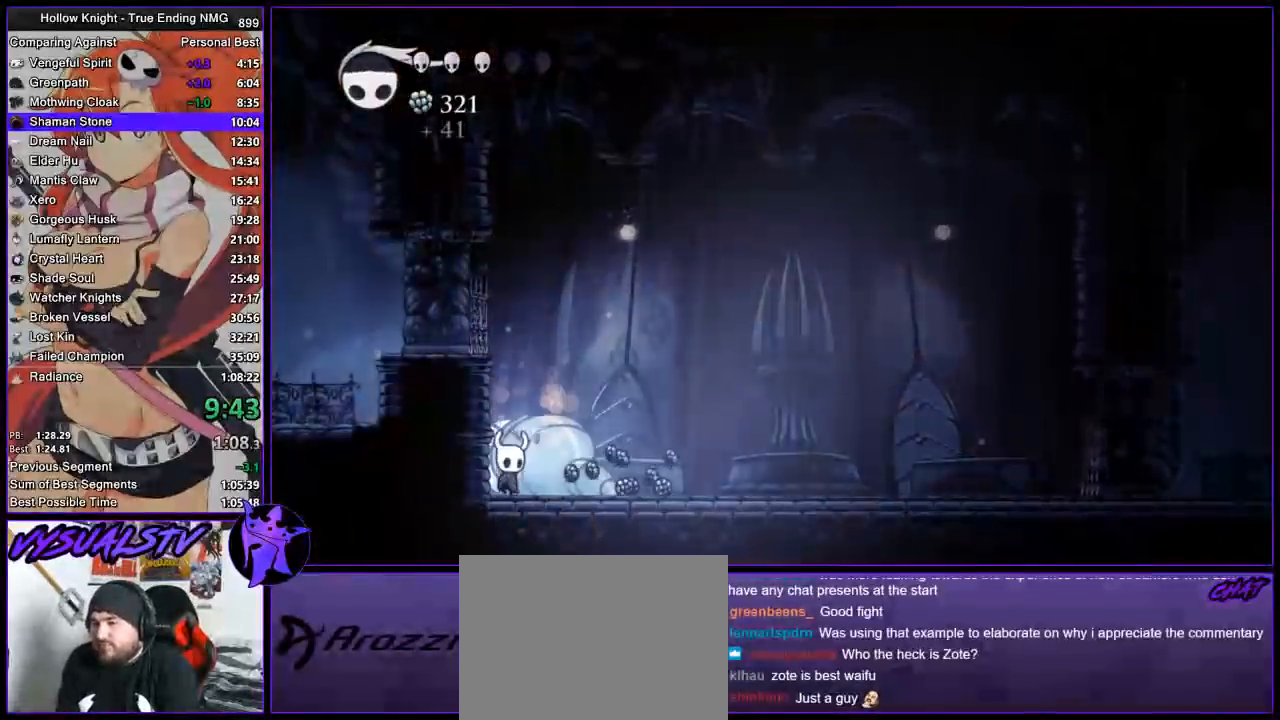
{"buttons": [], "left_stick": "right", "right_stick": "center", "events": [[100, "R2", "down"], [333, "R2", "up"]]}
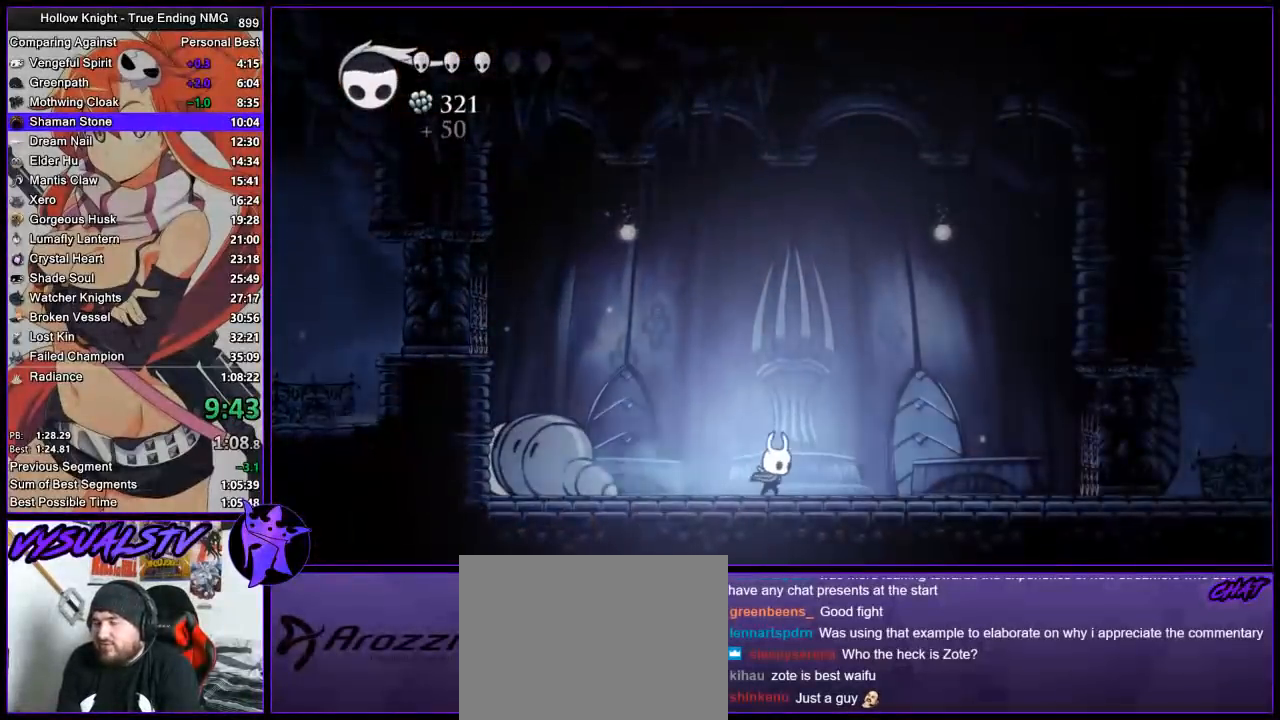
{"buttons": ["CROSS"], "left_stick": "right", "right_stick": "center", "events": [[200, "SQUARE", "down"], [300, "CROSS", "down"], [367, "SQUARE", "up"]]}